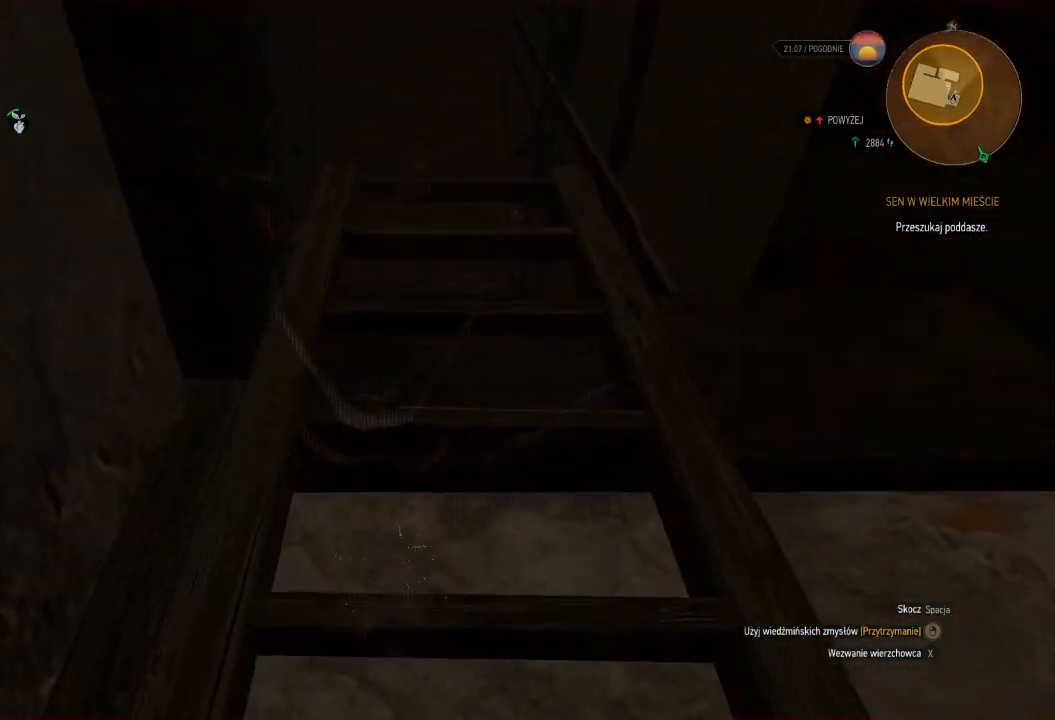
Gameplay with keyboard and mouse; each line is a JSON object with the keys and mouse buttons held at the frame after it. "events" lists presses ("down") and releases ("up") of "a", "ctrl", "d", "e", "q", "s", "shift", "space", "w", "mouse_left", "mouse_wheel", "mouse_right", "mouse_mb4" and "mouse_mb5" between this image and that frame as [ms after this image, input, new state], when the widget could be followed in between. "mouse_left", "mouse_wheel", "mouse_right", "mouse_mb4", "mouse_mb5" = the "left", "wheel", "right", "mb4", "mb5" buttons of the "mouse" list. No other keys are recorded. "wheel" means that the mouse wheel is clicked or scrolled. Mouse movement is not recorded.
{"keys": ["w"], "mouse": [], "events": []}
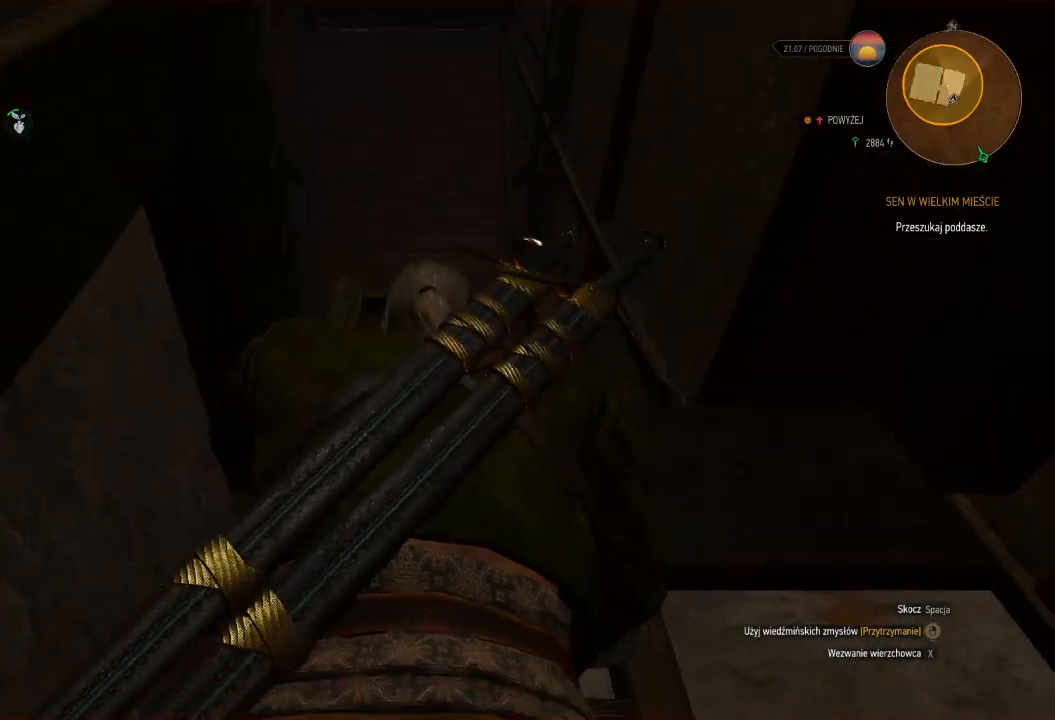
{"keys": ["w"], "mouse": [], "events": []}
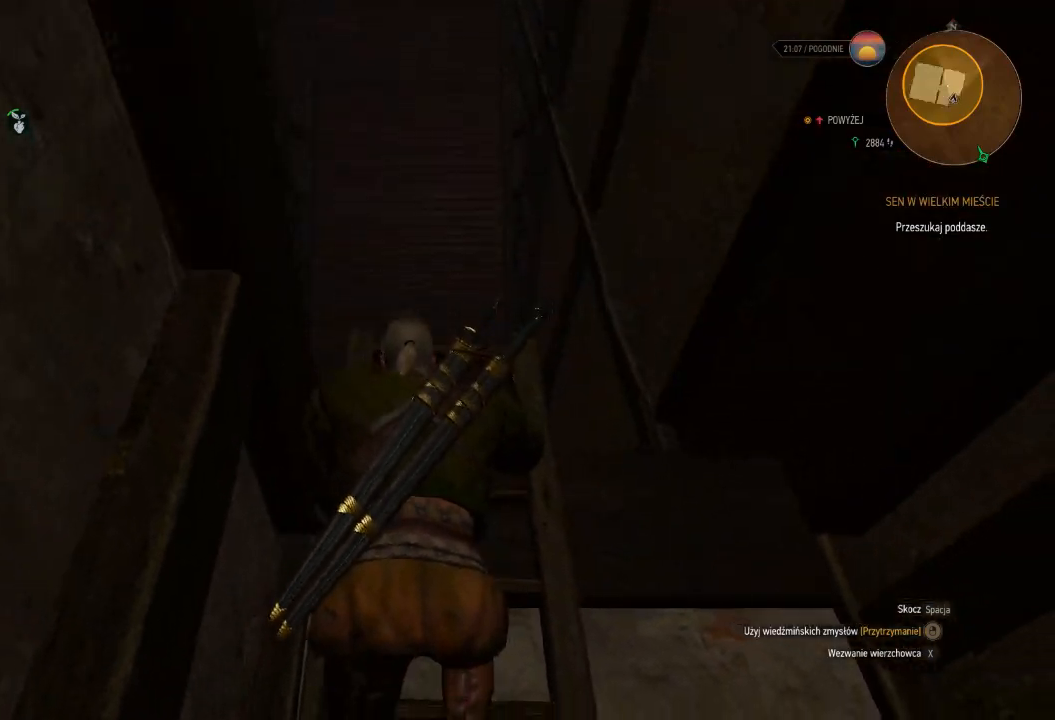
{"keys": ["w"], "mouse": [], "events": []}
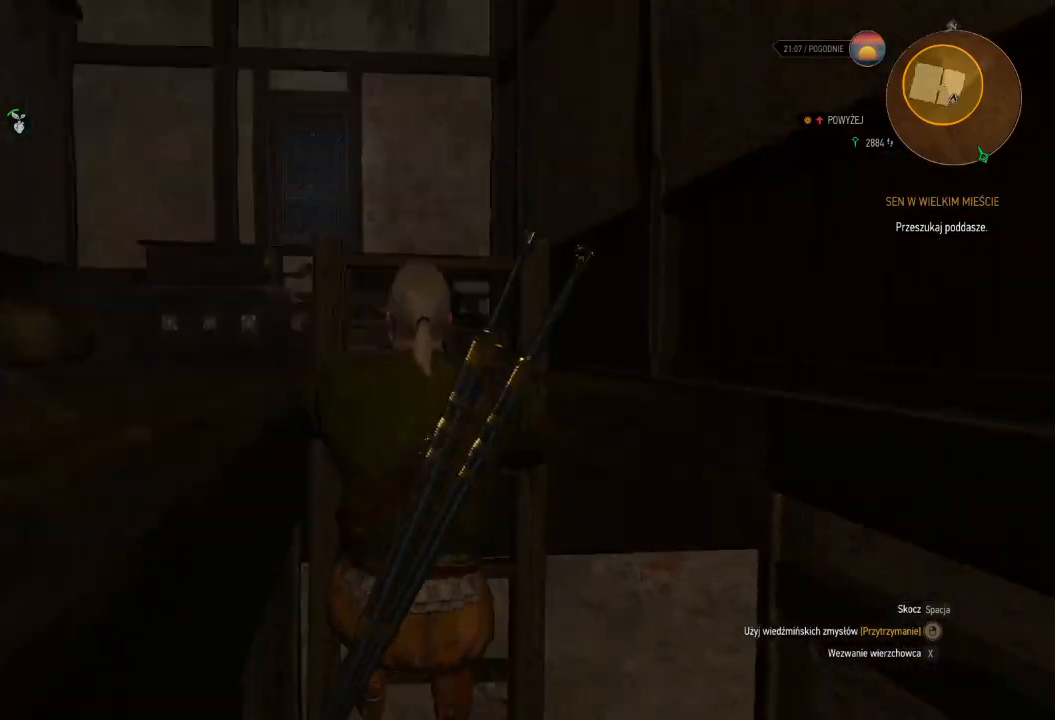
{"keys": ["w"], "mouse": [], "events": []}
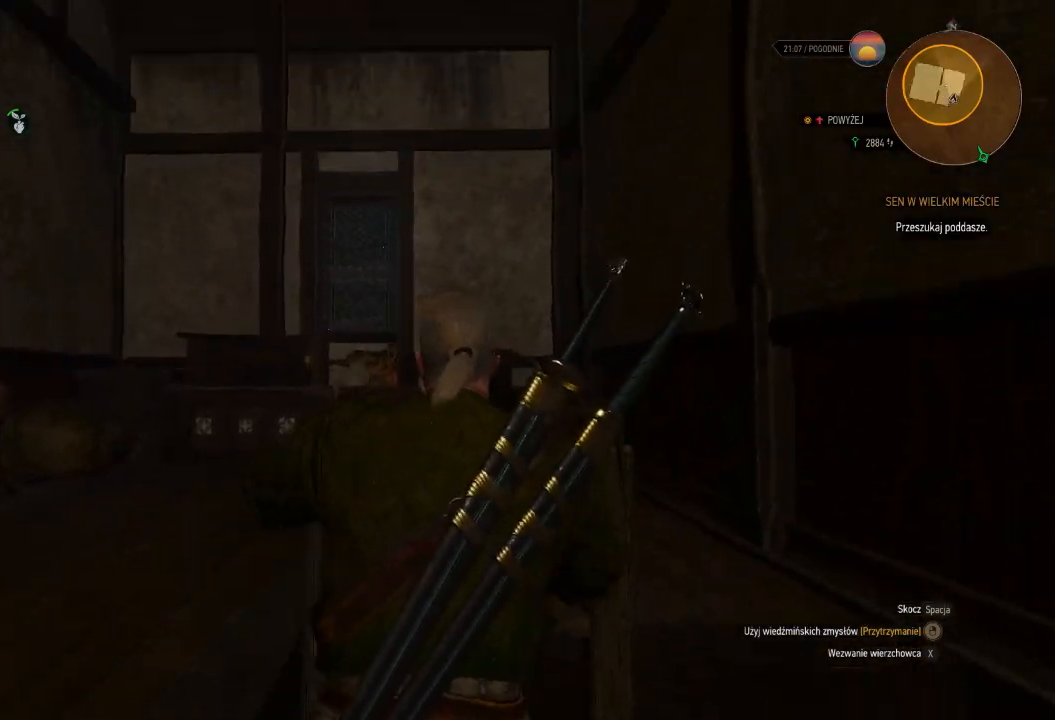
{"keys": ["w"], "mouse": [], "events": []}
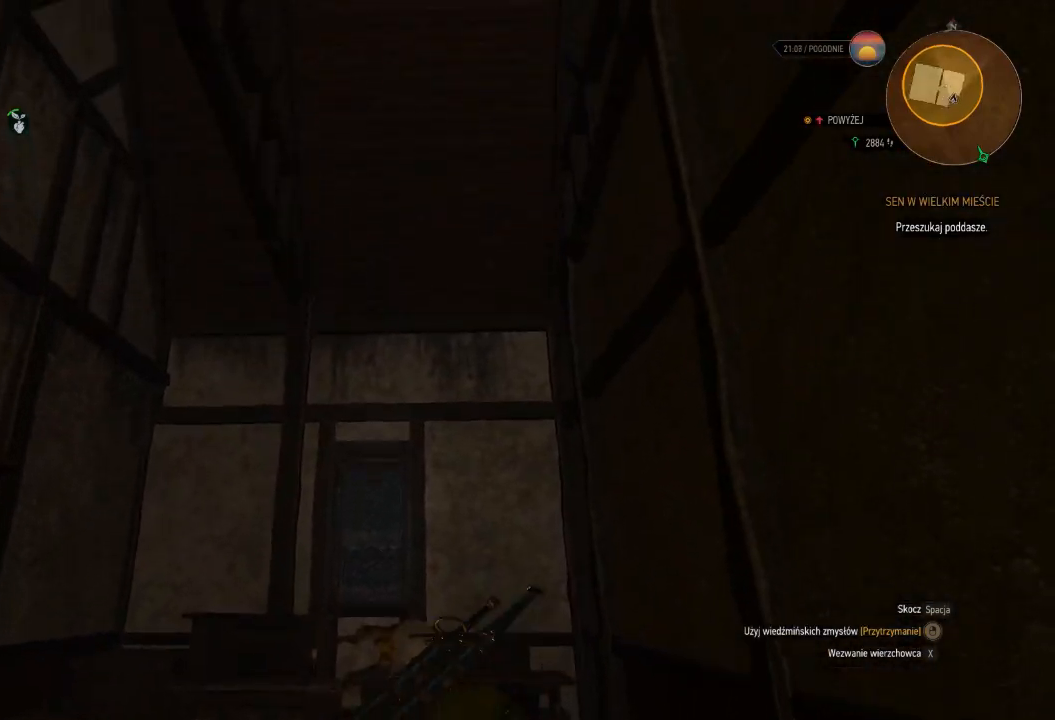
{"keys": [], "mouse": [], "events": [[340, "w", "up"]]}
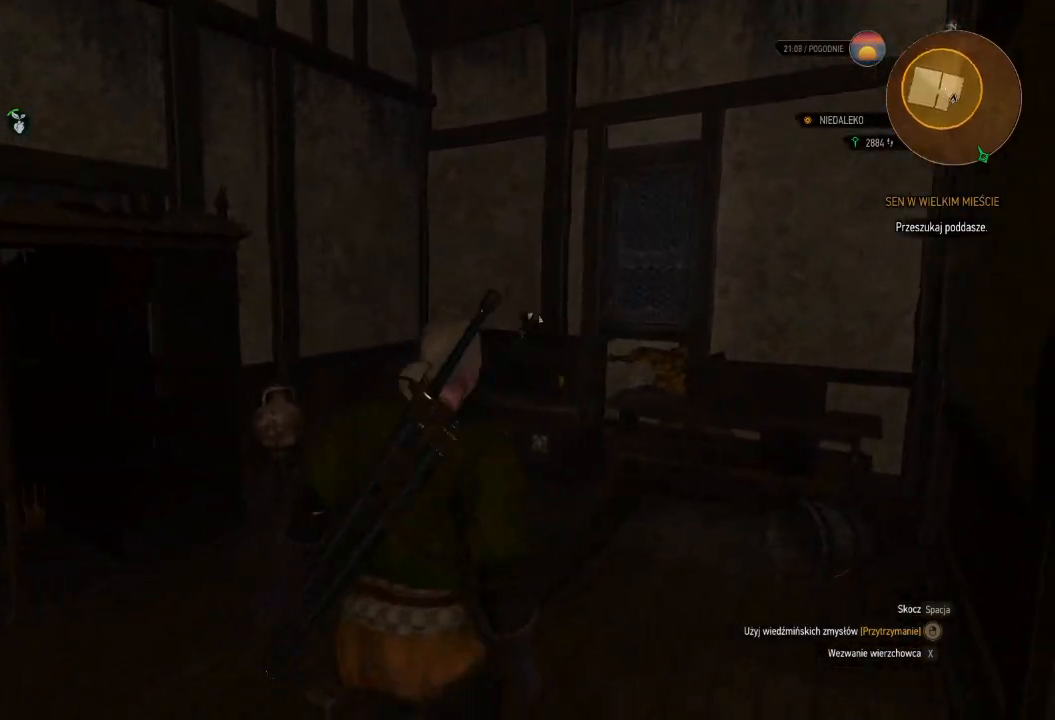
{"keys": [], "mouse": ["right"], "events": [[60, "mouse_right", "down"]]}
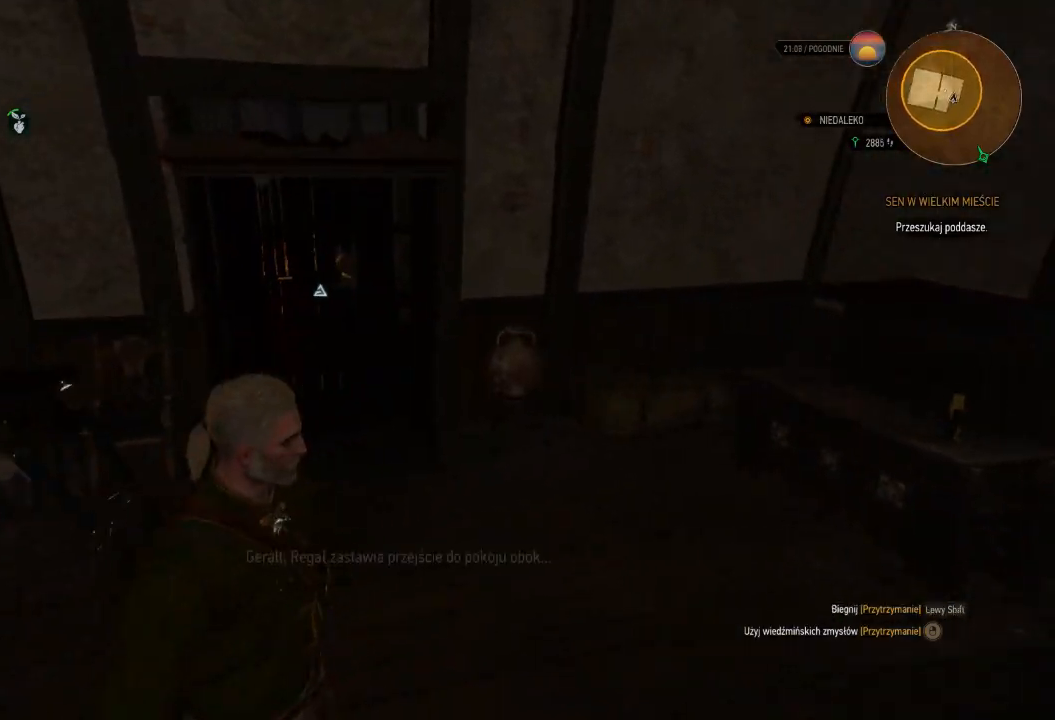
{"keys": [], "mouse": ["right"], "events": [[100, "w", "down"], [460, "w", "up"]]}
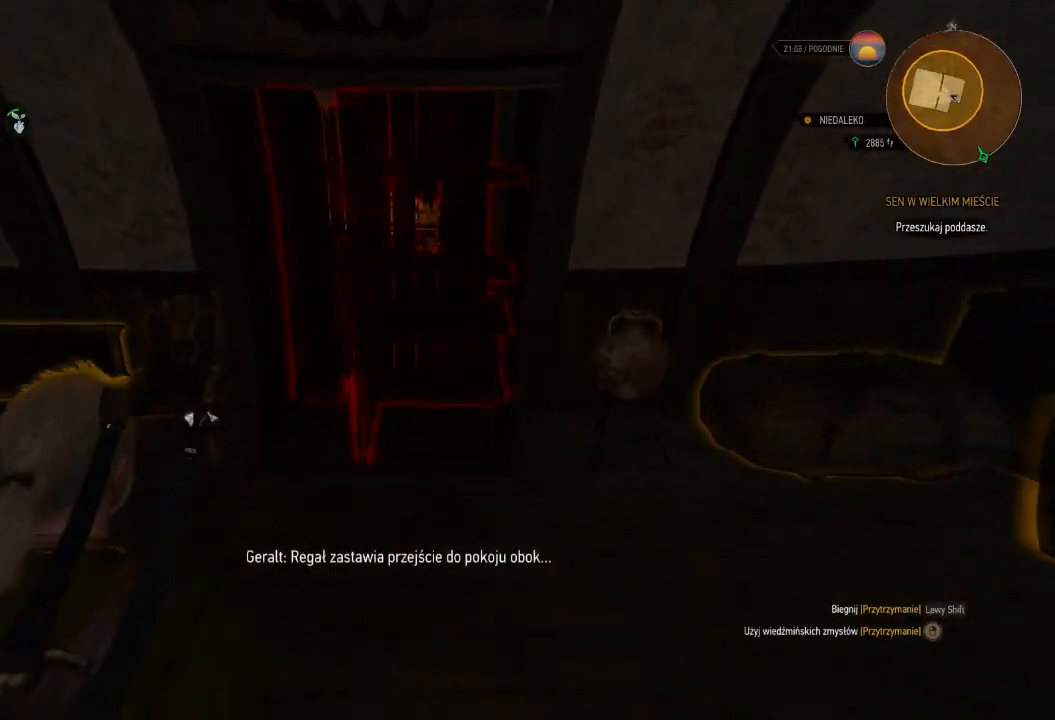
{"keys": ["w"], "mouse": ["right"], "events": [[320, "w", "down"]]}
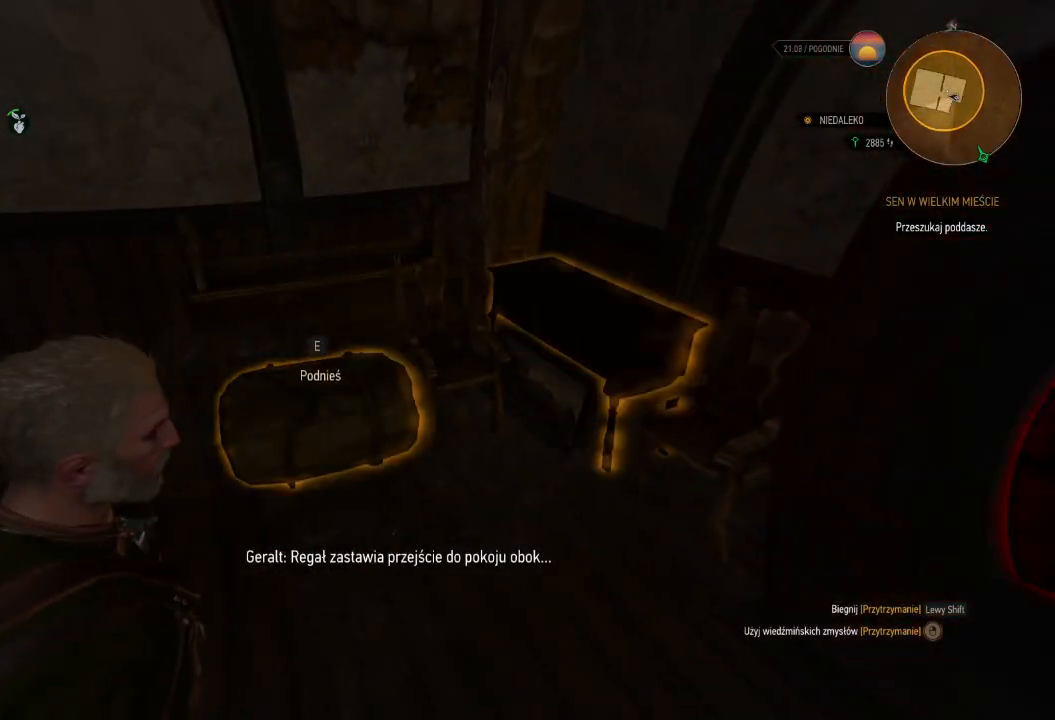
{"keys": ["w"], "mouse": [], "events": [[300, "mouse_right", "up"]]}
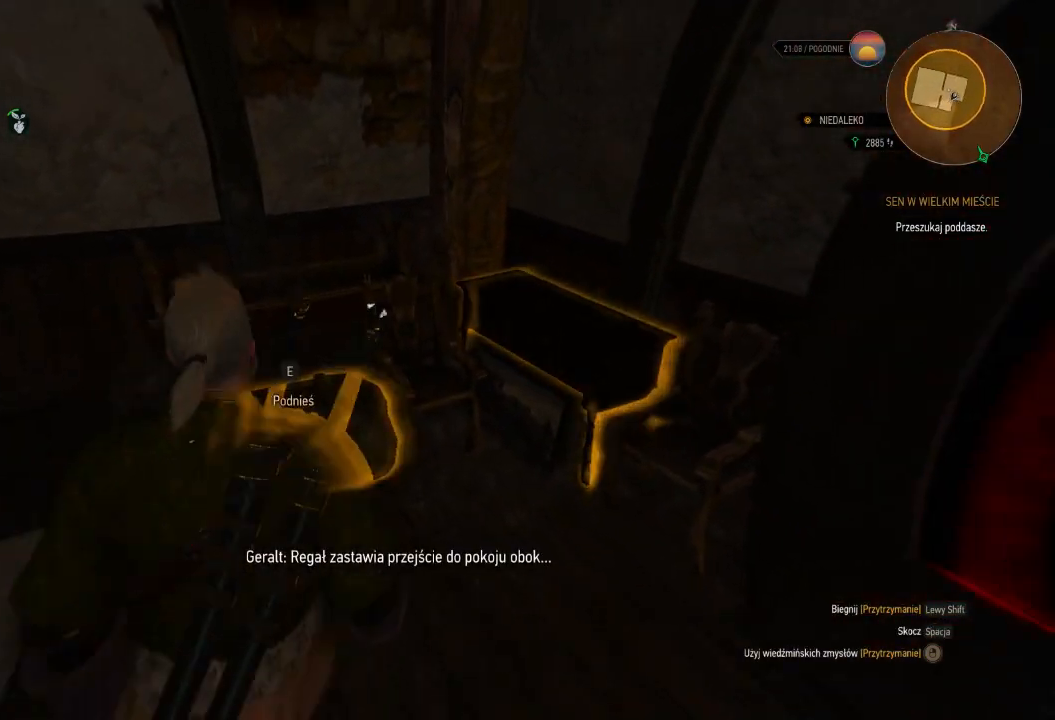
{"keys": [], "mouse": [], "events": [[40, "w", "up"], [120, "e", "down"], [220, "e", "up"], [340, "e", "down"], [440, "e", "up"]]}
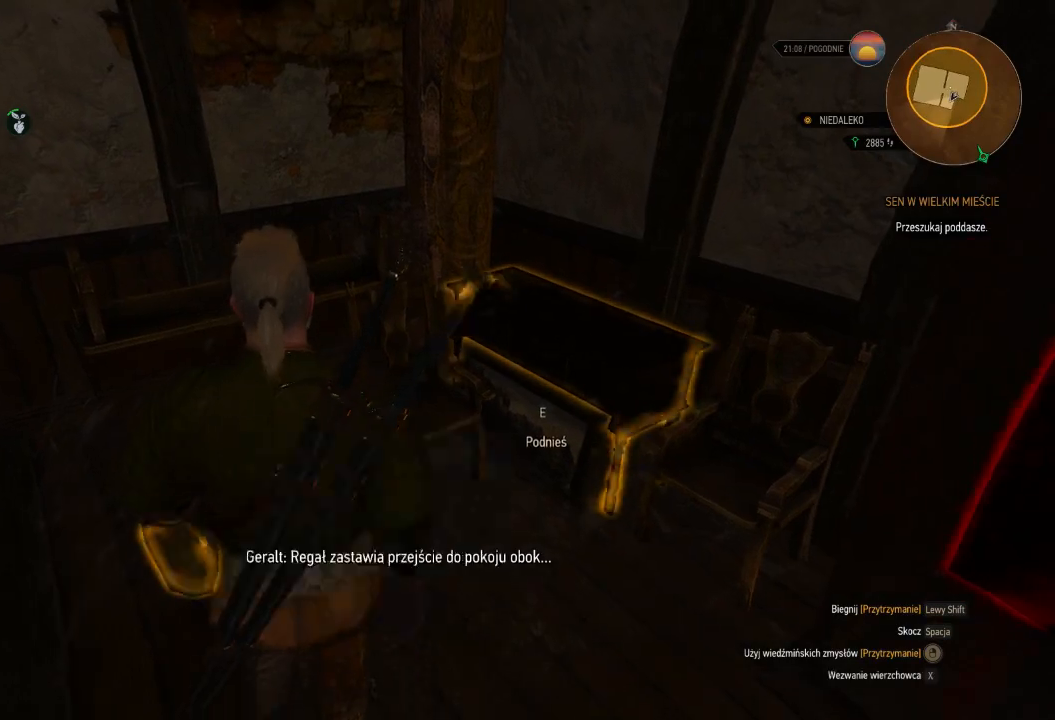
{"keys": ["e", "w"], "mouse": [], "events": [[40, "e", "down"], [180, "e", "up"], [220, "w", "down"], [440, "e", "down"]]}
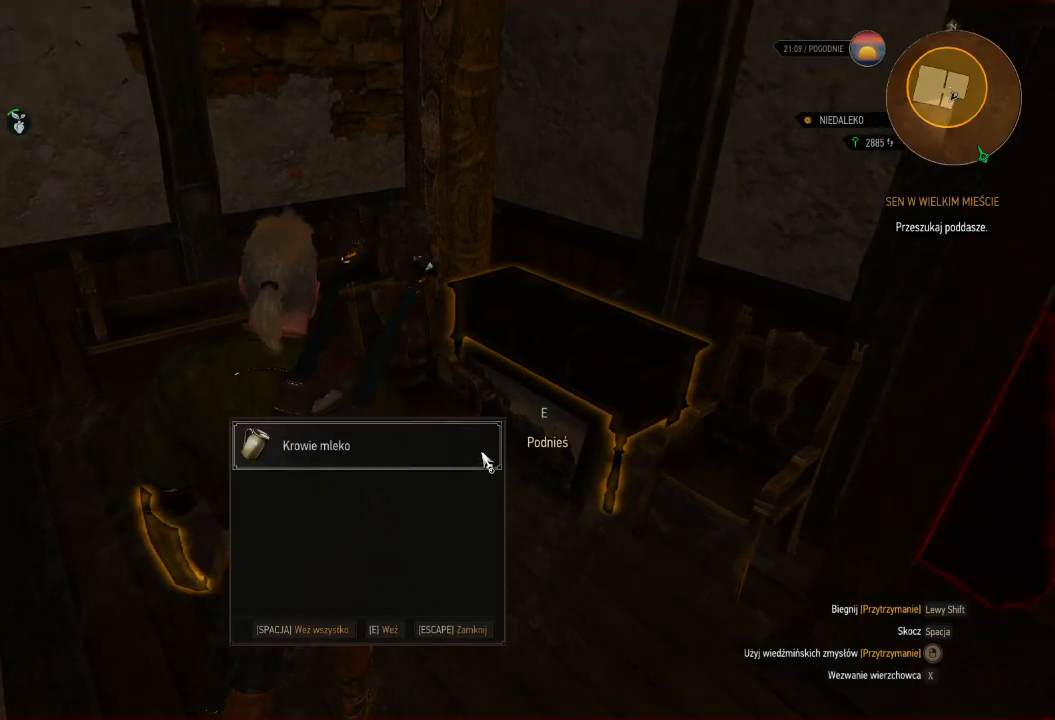
{"keys": ["w"], "mouse": [], "events": [[60, "e", "up"]]}
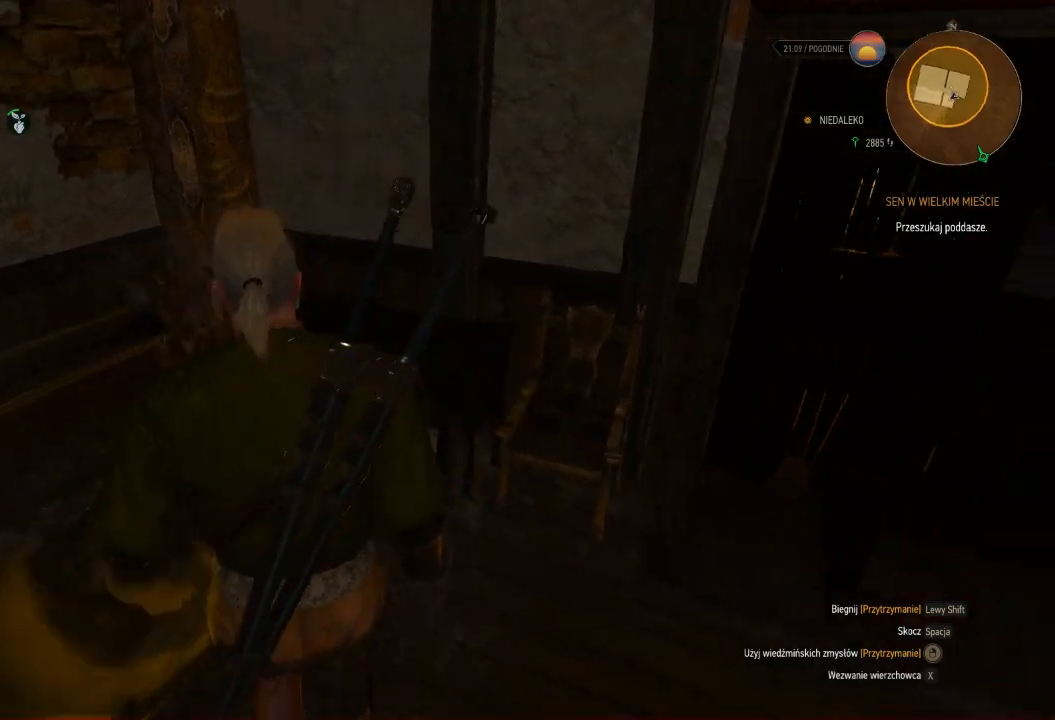
{"keys": ["d"], "mouse": [], "events": [[280, "mouse_wheel", "down"], [320, "d", "down"], [320, "mouse_wheel", "up"], [340, "w", "up"]]}
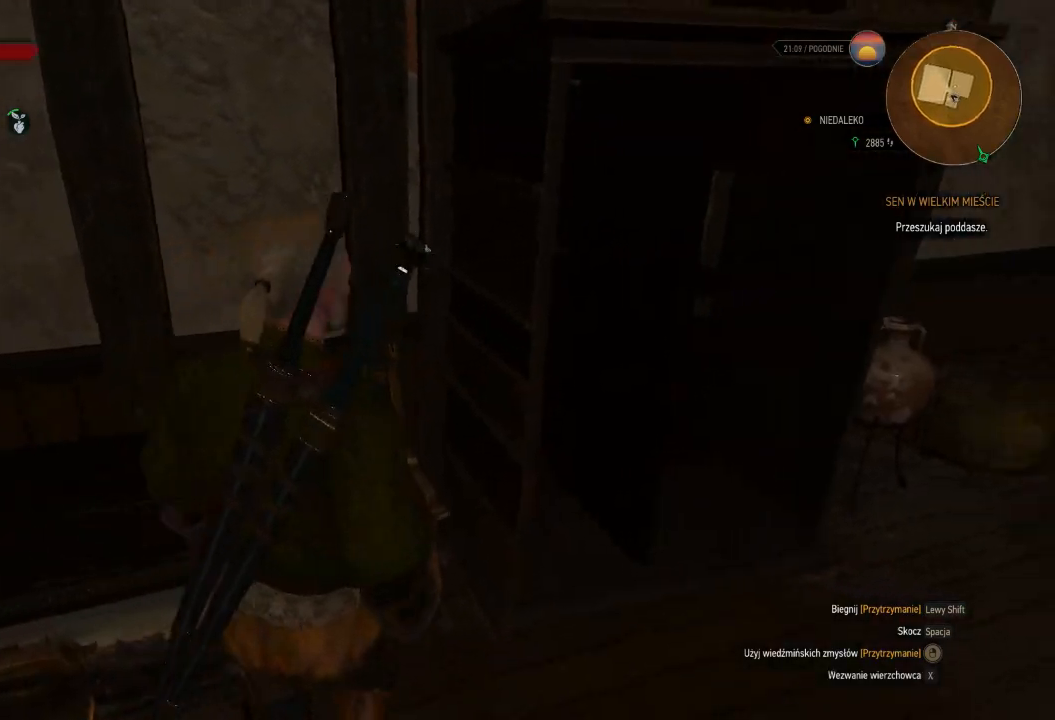
{"keys": ["d"], "mouse": [], "events": []}
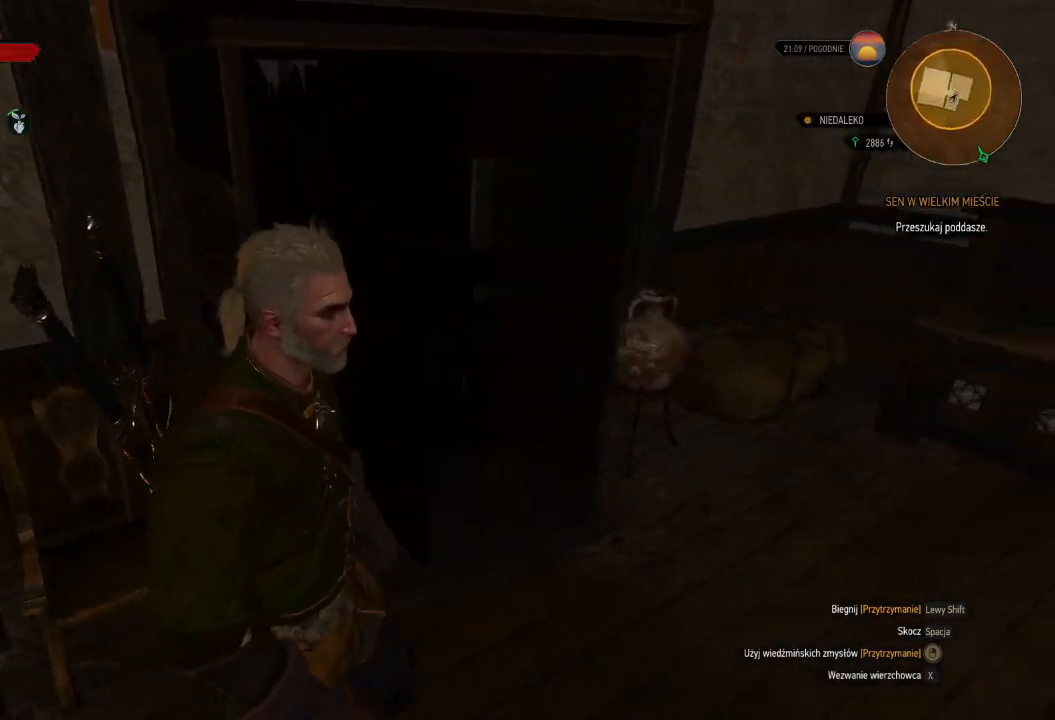
{"keys": ["d"], "mouse": [], "events": [[120, "s", "down"], [500, "s", "up"]]}
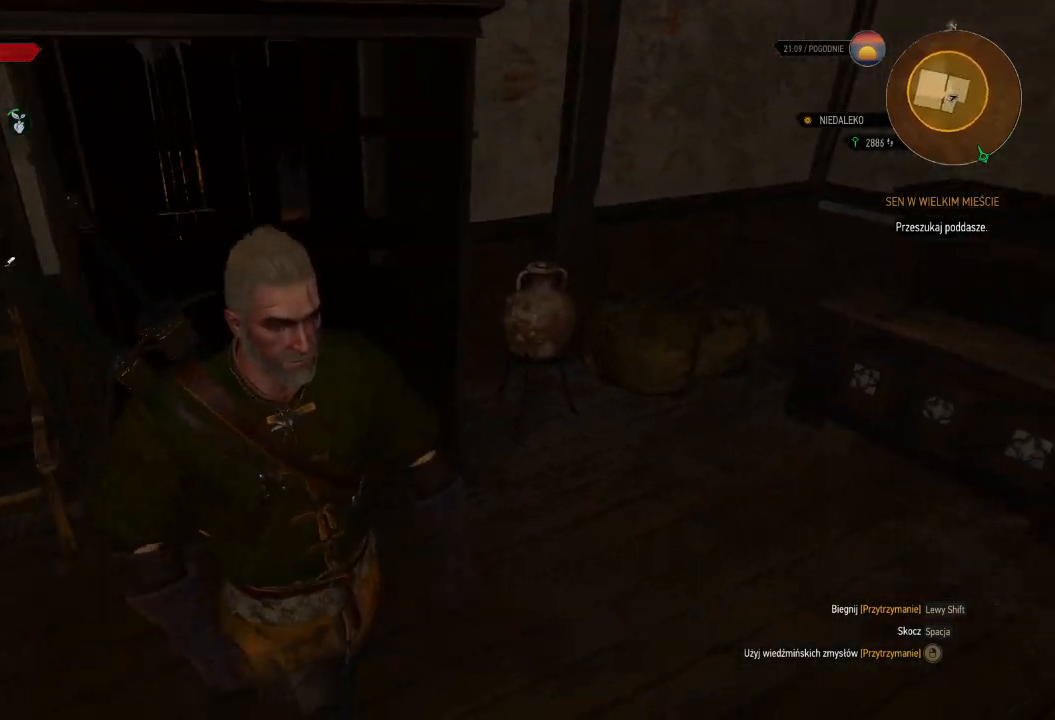
{"keys": [], "mouse": [], "events": [[240, "mouse_wheel", "down"], [260, "d", "up"], [260, "mouse_wheel", "up"], [340, "w", "down"], [420, "w", "up"]]}
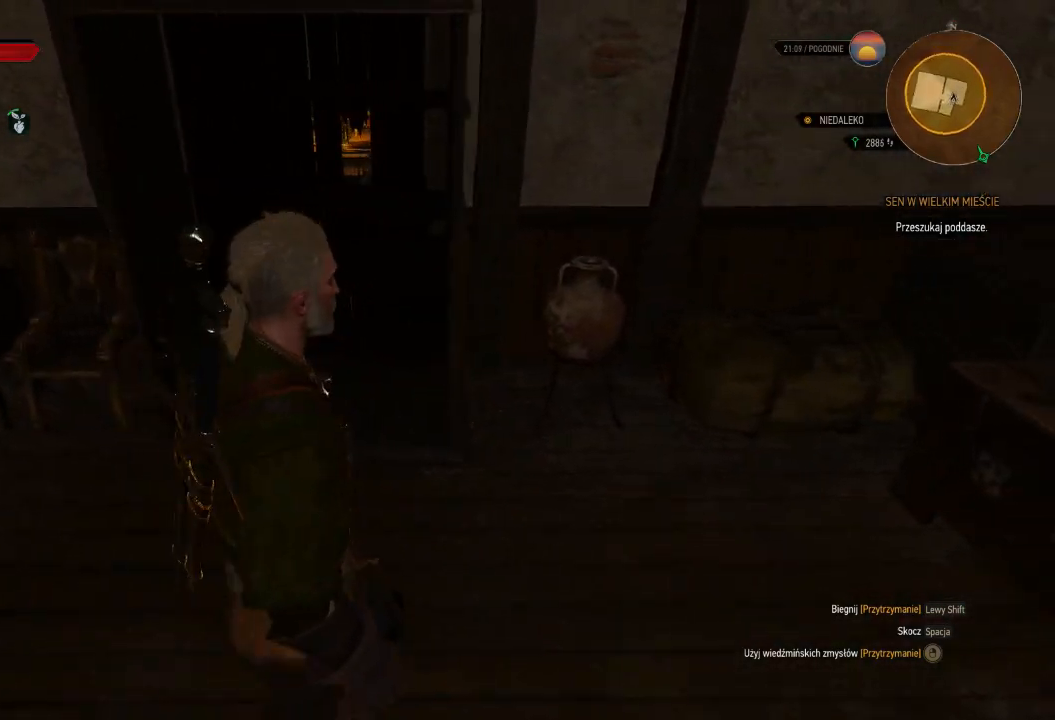
{"keys": [], "mouse": ["wheel"], "events": [[280, "mouse_wheel", "down"]]}
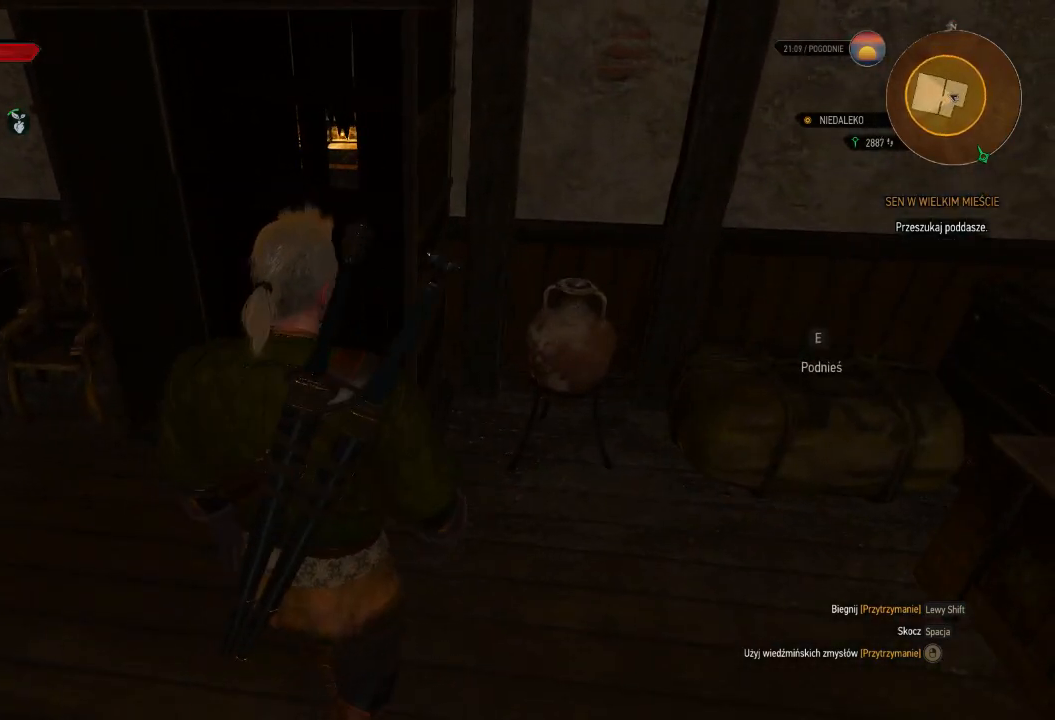
{"keys": [], "mouse": [], "events": [[20, "mouse_wheel", "up"]]}
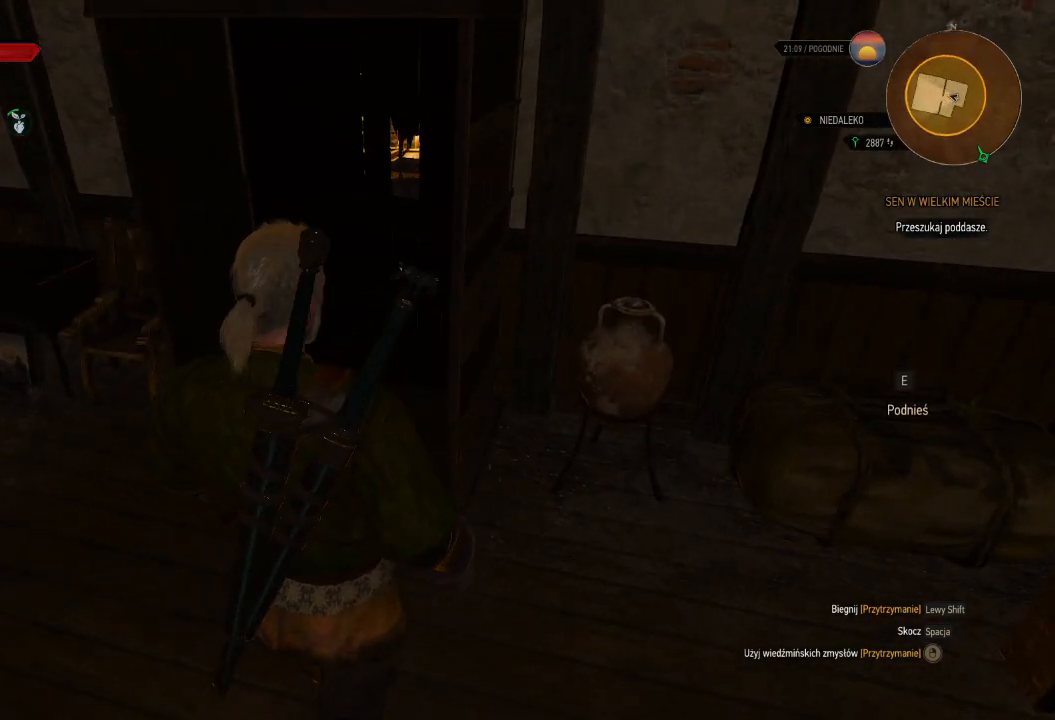
{"keys": [], "mouse": [], "events": [[120, "q", "down"], [380, "q", "up"]]}
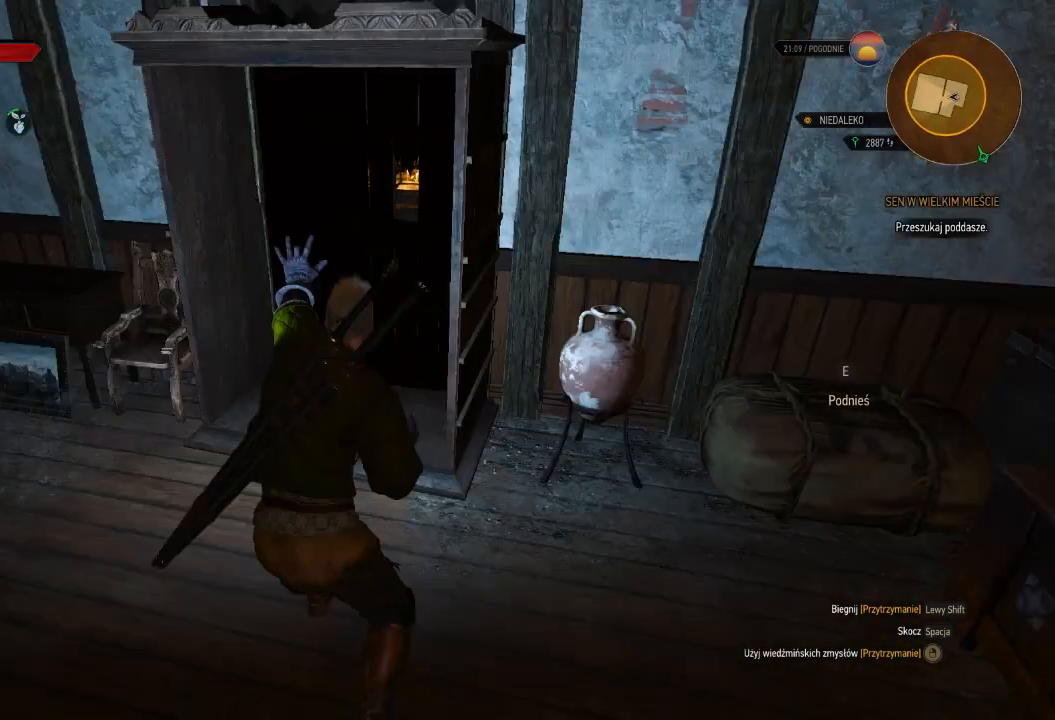
{"keys": [], "mouse": [], "events": []}
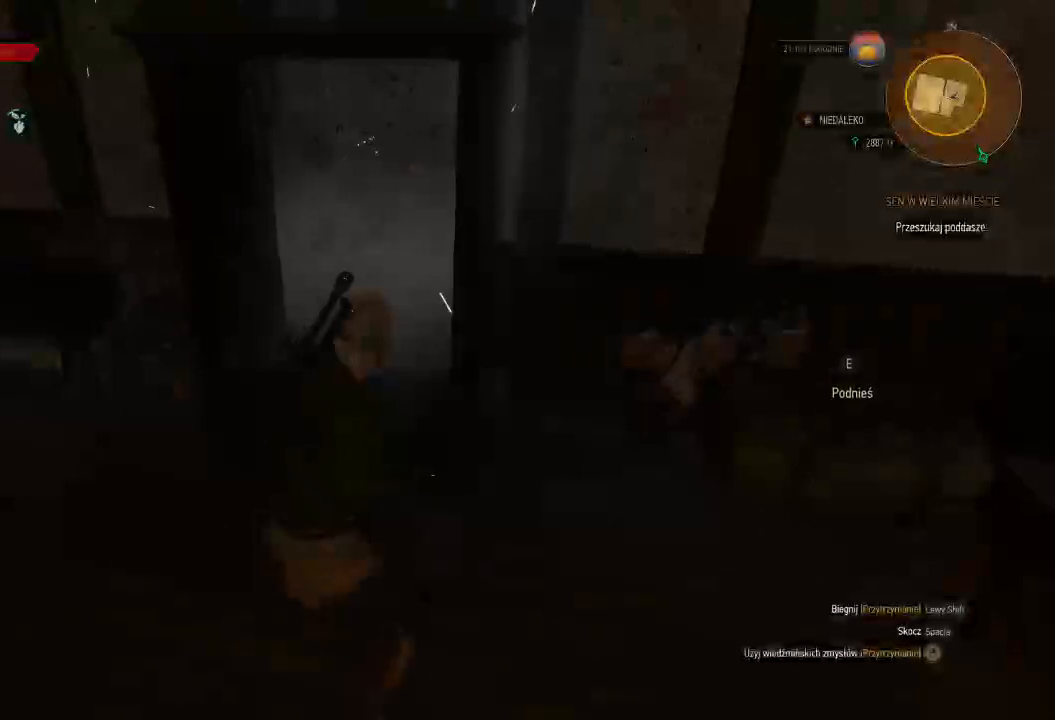
{"keys": ["w"], "mouse": [], "events": [[380, "w", "down"]]}
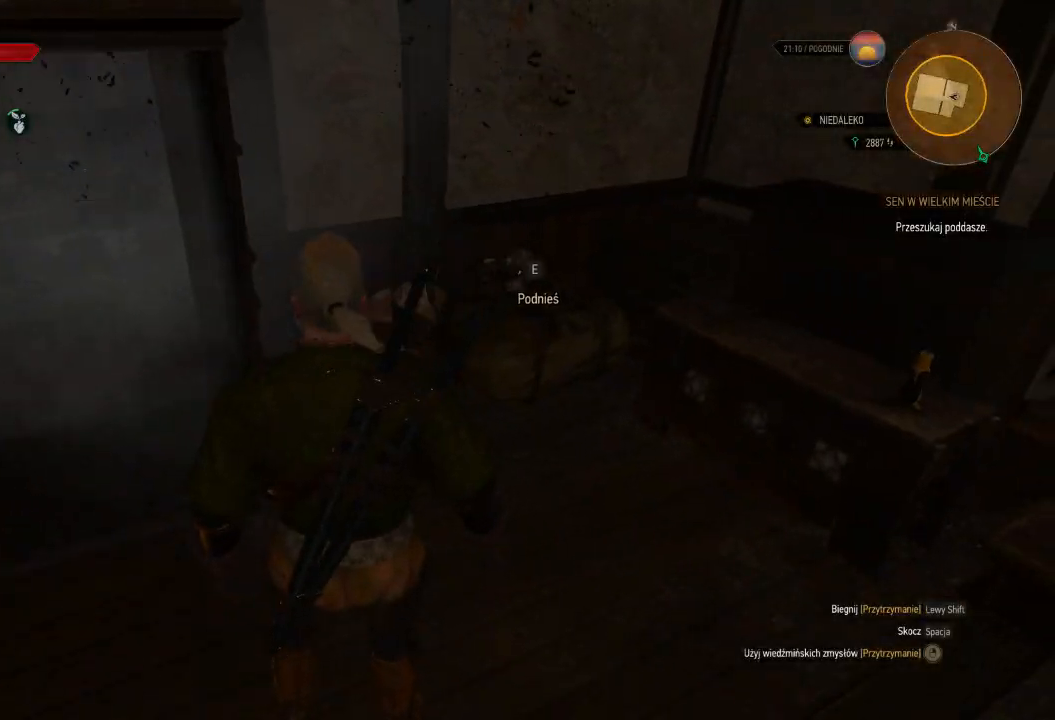
{"keys": [], "mouse": [], "events": [[360, "e", "down"], [420, "w", "up"], [440, "e", "up"]]}
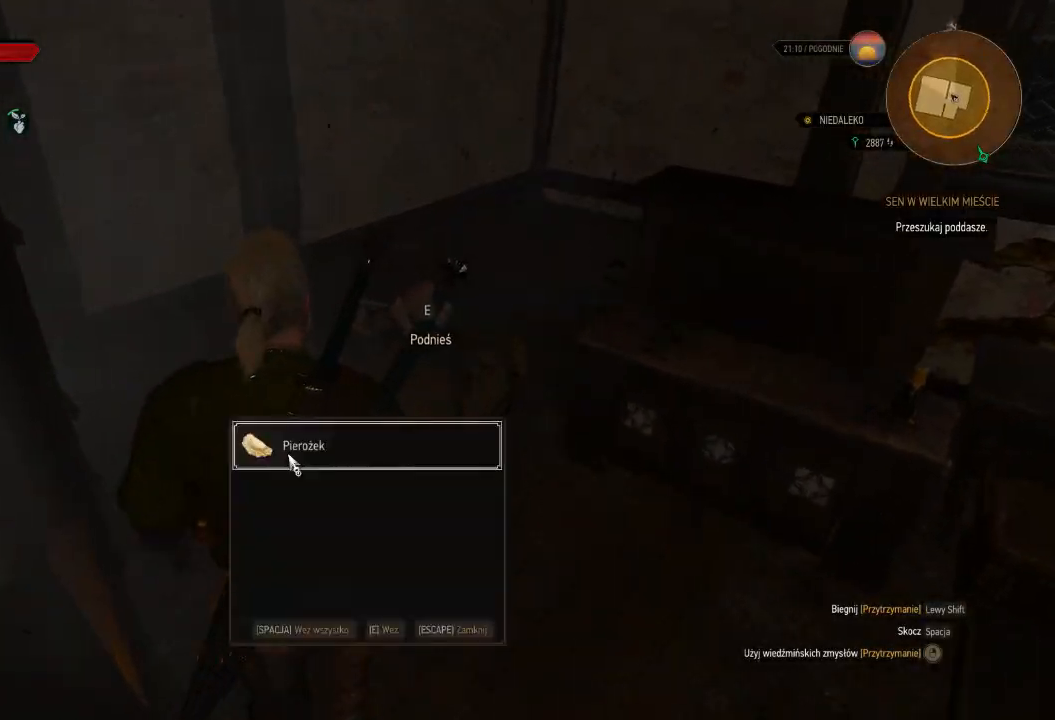
{"keys": [], "mouse": [], "events": [[60, "e", "down"], [160, "e", "up"], [260, "e", "down"], [380, "e", "up"]]}
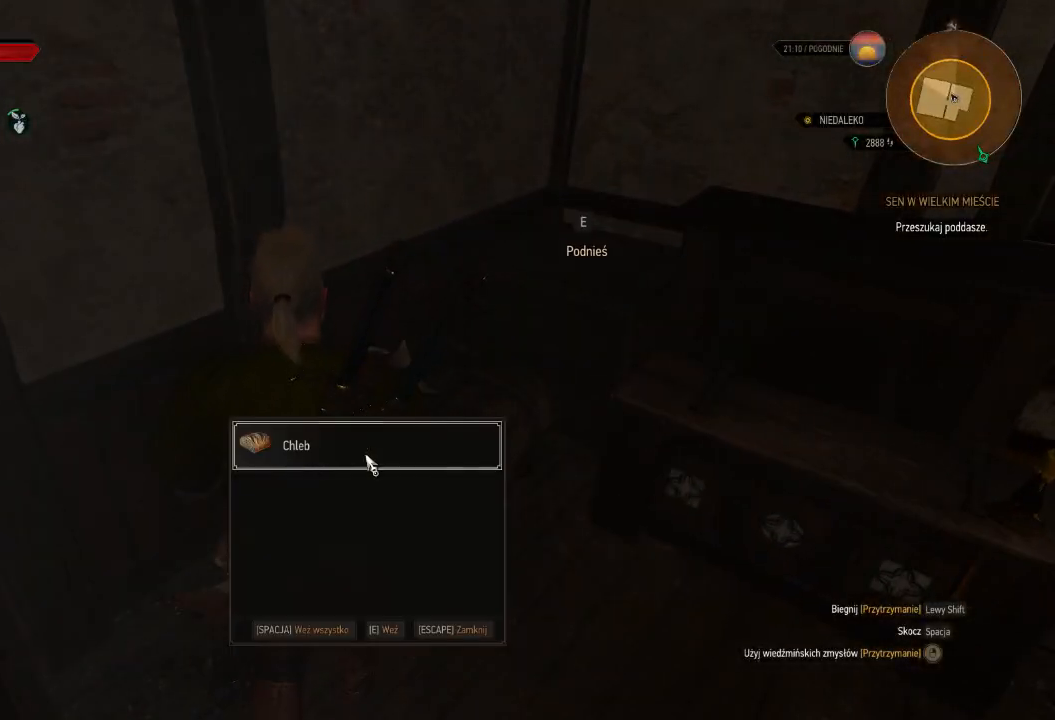
{"keys": ["e", "w"], "mouse": [], "events": [[40, "w", "down"], [220, "e", "down"], [340, "e", "up"], [440, "e", "down"]]}
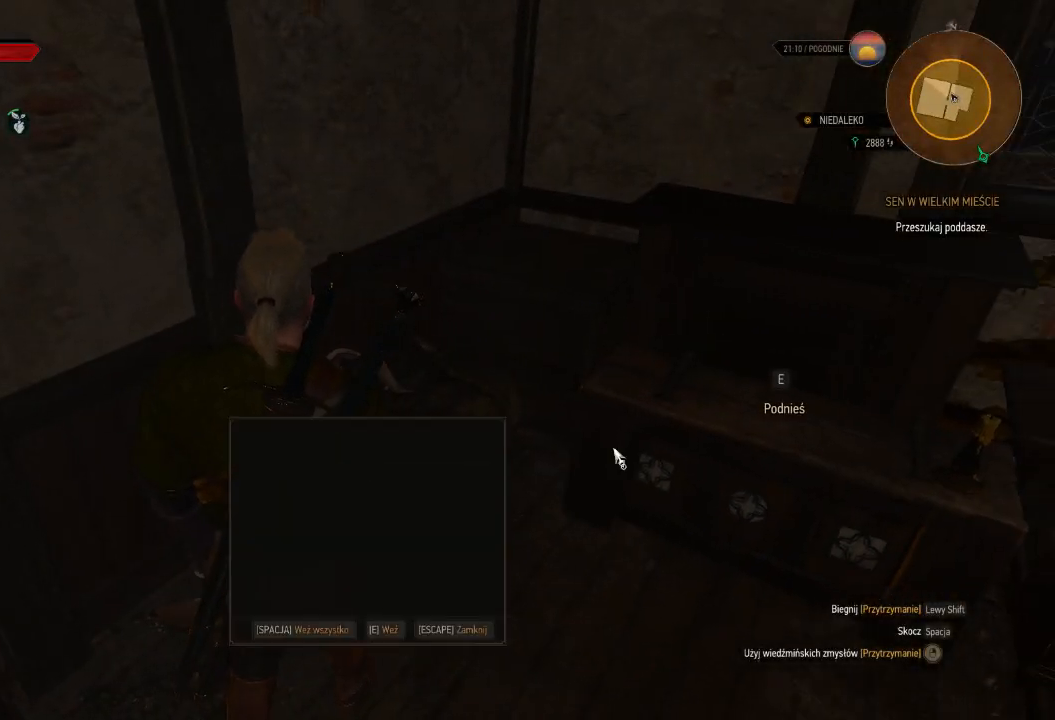
{"keys": ["e", "w"], "mouse": [], "events": [[80, "e", "up"], [180, "e", "down"], [360, "e", "up"], [400, "e", "down"]]}
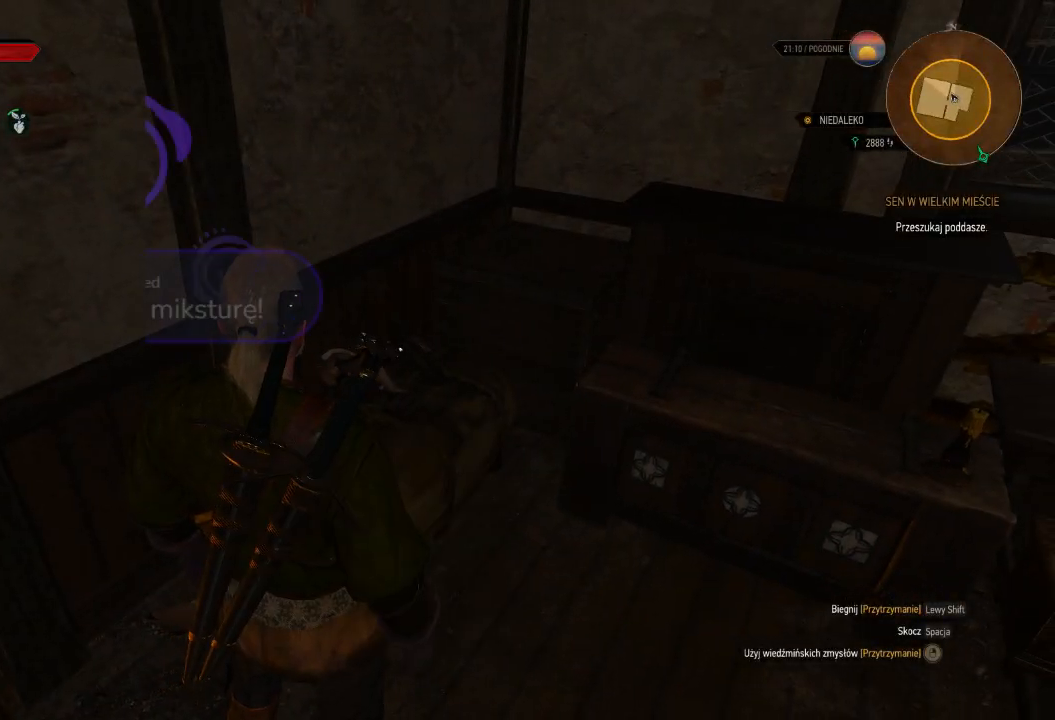
{"keys": ["w"], "mouse": [], "events": [[60, "e", "up"]]}
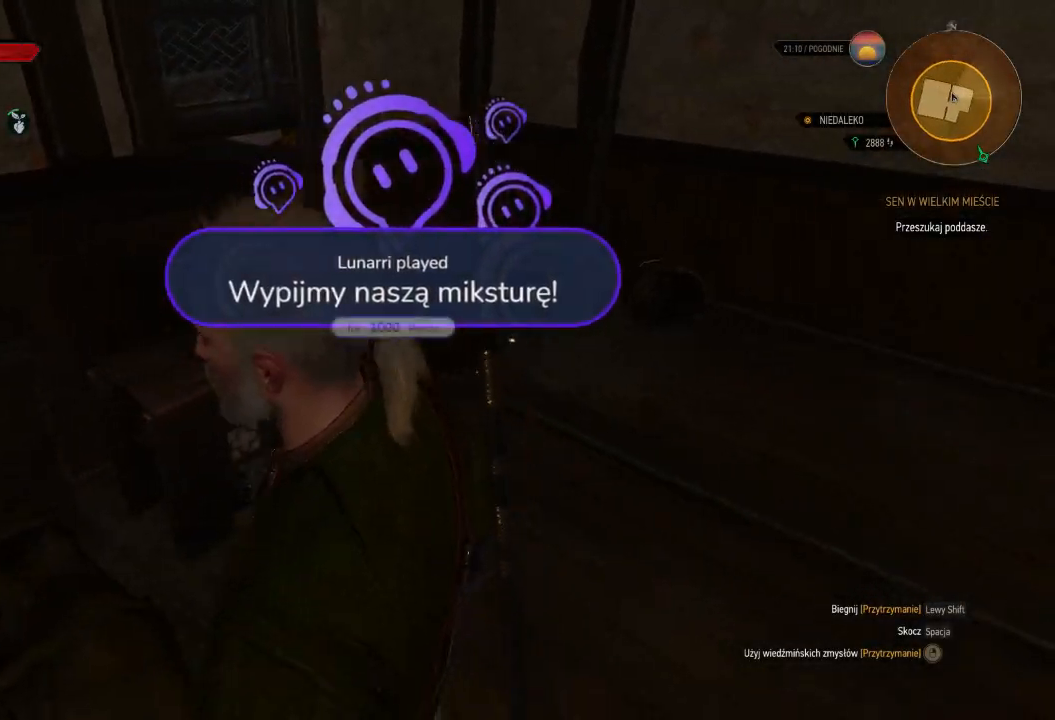
{"keys": ["w"], "mouse": ["right"], "events": [[40, "mouse_right", "down"]]}
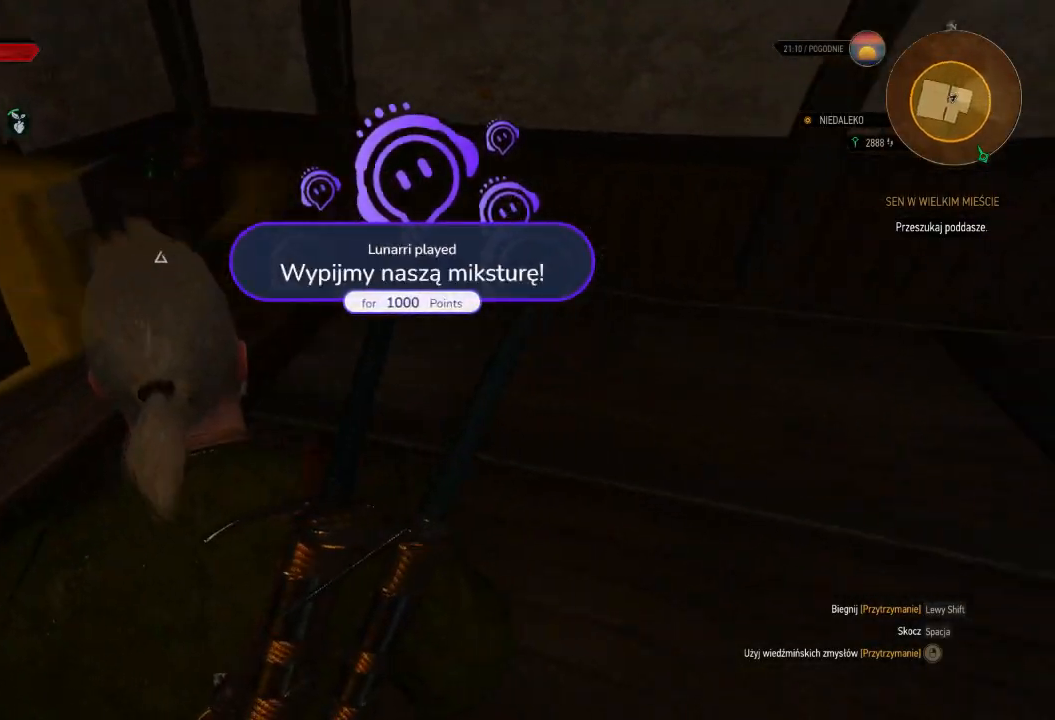
{"keys": [], "mouse": [], "events": [[40, "mouse_right", "up"], [240, "w", "up"]]}